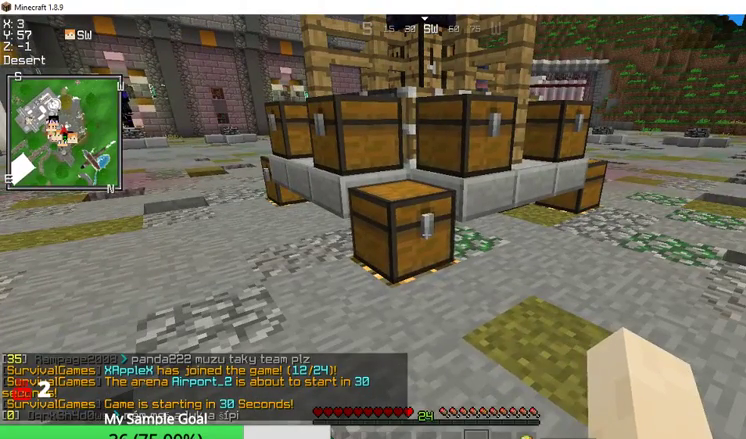
Gameplay with keyboard and mouse; each line is a JSON object with the keys and mouse buttons held at the frame after it. "events" lists presses ("down") and releases ("up") of "a", "d", "s", "w", "mouse_left" and "mouse_right" between this image and that frame as [ms after this image, input, new state], when the widget could be followed in between. "mouse_left", "mouse_right" = the "left", "right" buttons of the "mouse" list. No other keys are recorded. Fast repeated clicks can show as one long hold. Mouse movement is not recorded.
{"keys": [], "mouse": ["right"], "events": [[33, "mouse_right", "down"]]}
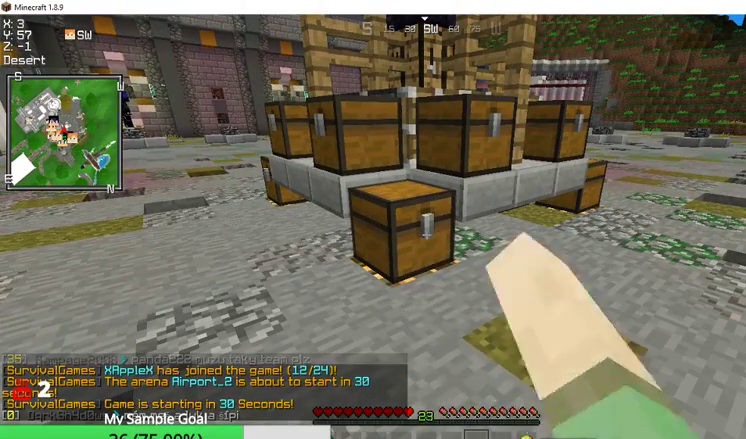
{"keys": [], "mouse": [], "events": [[100, "mouse_right", "up"]]}
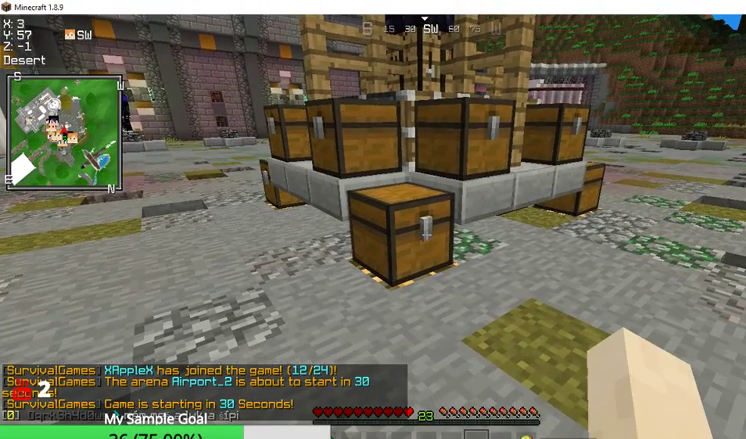
{"keys": [], "mouse": [], "events": []}
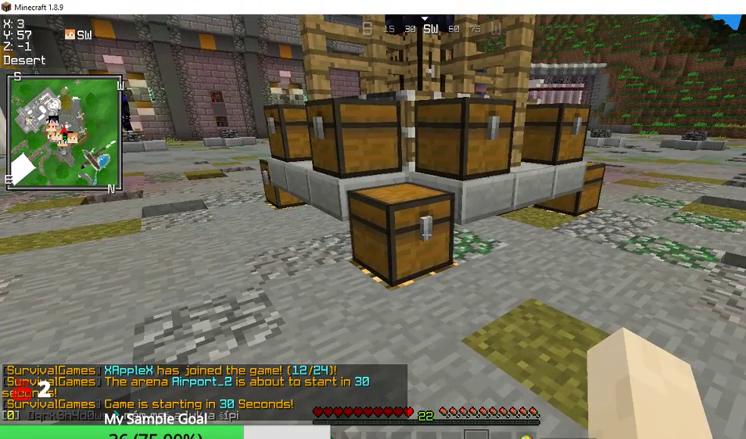
{"keys": [], "mouse": [], "events": []}
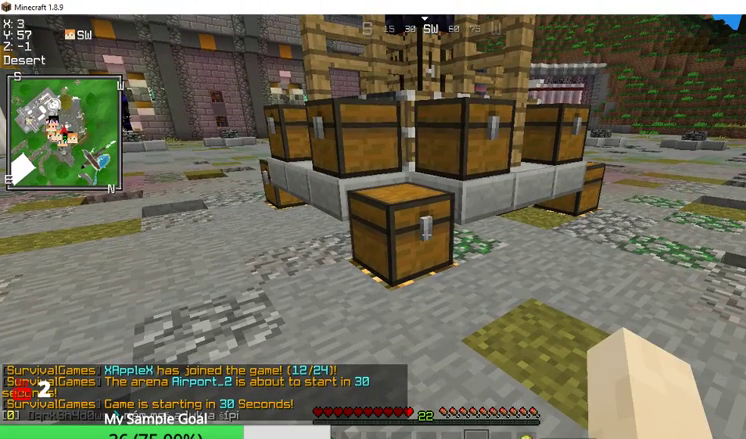
{"keys": [], "mouse": [], "events": []}
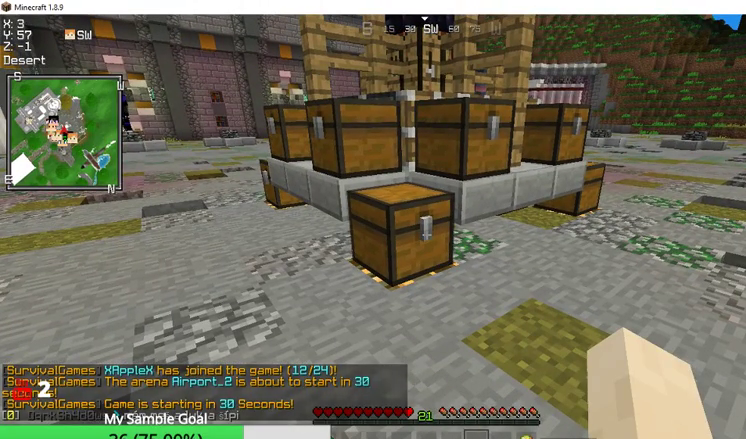
{"keys": [], "mouse": [], "events": []}
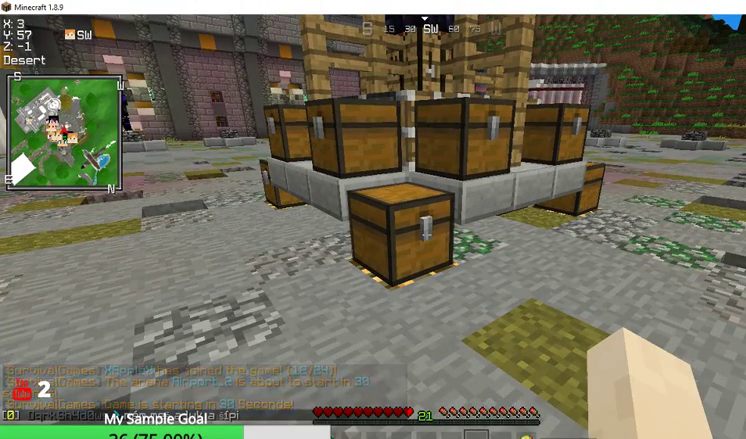
{"keys": [], "mouse": [], "events": []}
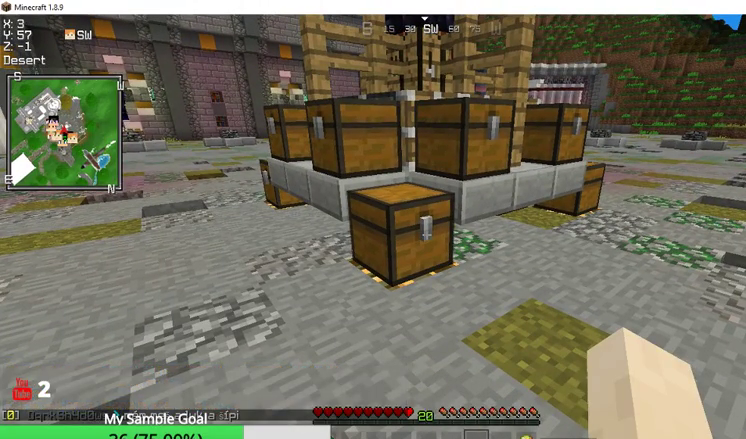
{"keys": [], "mouse": [], "events": []}
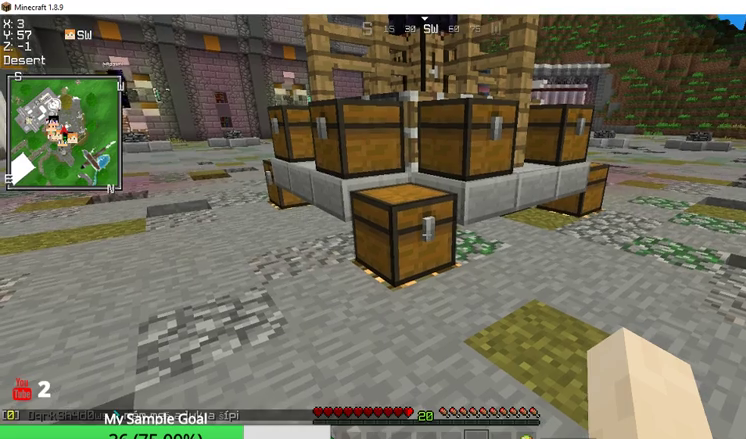
{"keys": [], "mouse": [], "events": []}
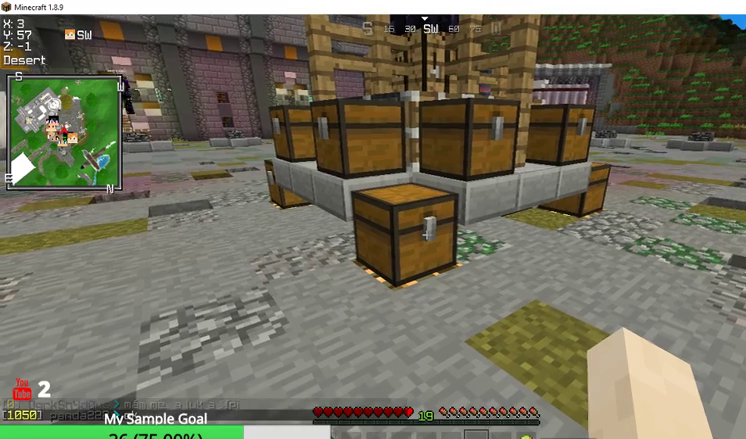
{"keys": [], "mouse": [], "events": []}
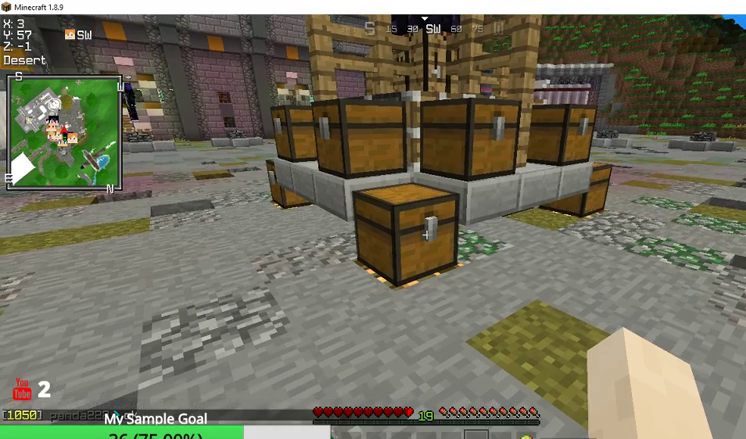
{"keys": [], "mouse": [], "events": []}
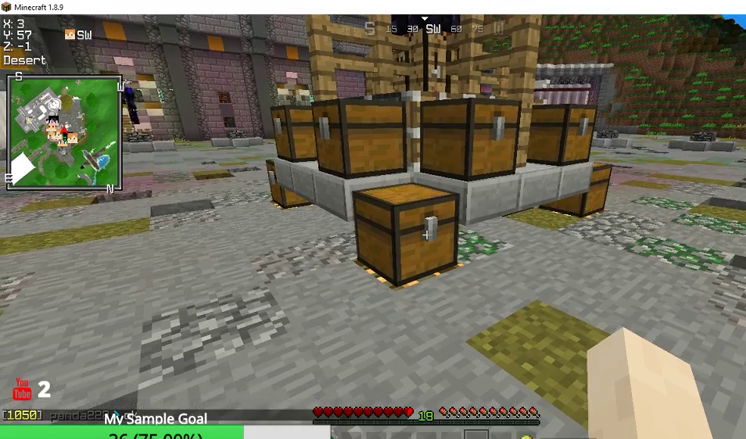
{"keys": [], "mouse": [], "events": []}
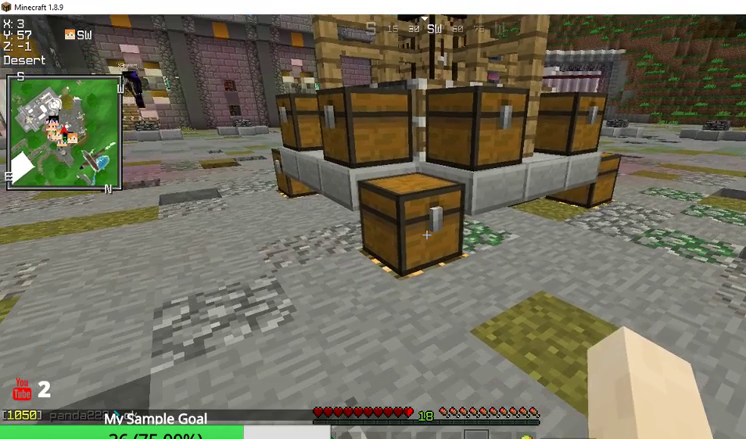
{"keys": [], "mouse": ["right"], "events": [[400, "mouse_right", "down"]]}
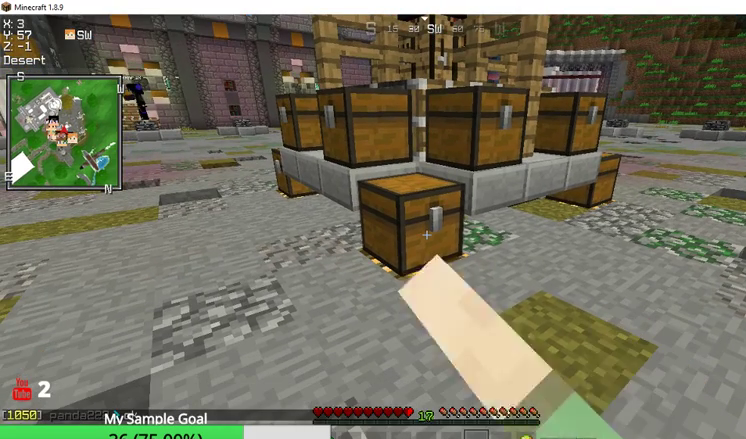
{"keys": [], "mouse": ["right"], "events": []}
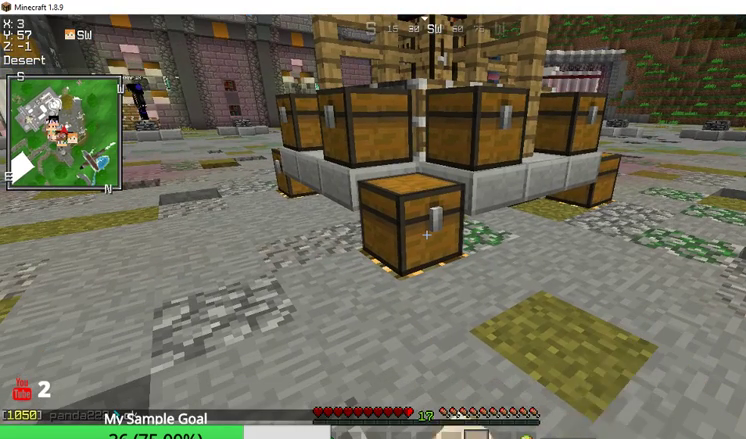
{"keys": [], "mouse": ["right"], "events": [[33, "mouse_right", "up"], [300, "mouse_right", "down"]]}
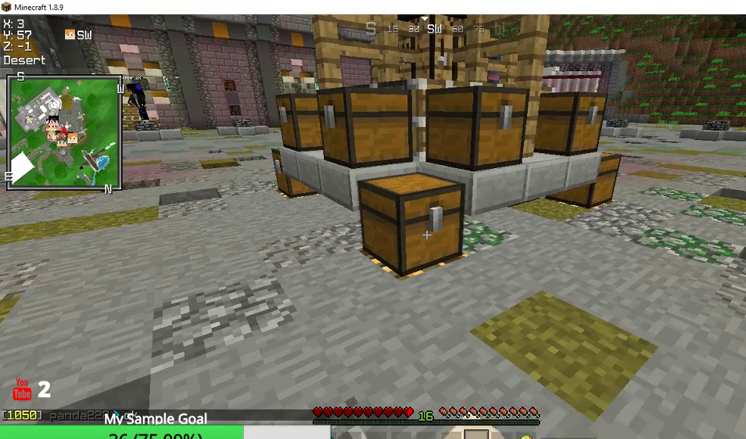
{"keys": [], "mouse": ["right"], "events": [[167, "mouse_right", "up"], [367, "mouse_right", "down"]]}
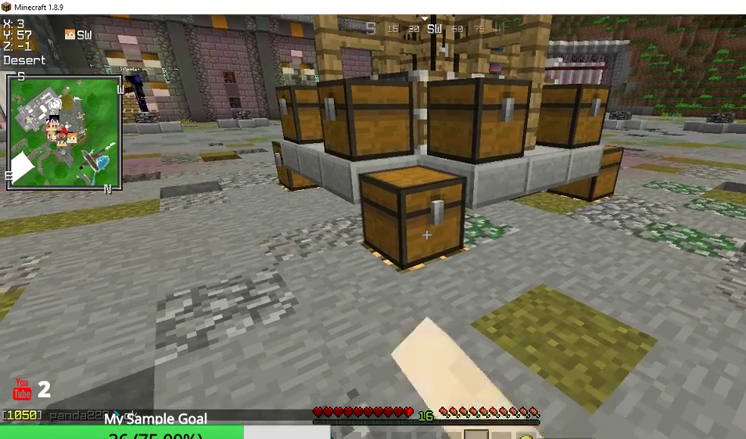
{"keys": [], "mouse": ["right"], "events": [[267, "mouse_right", "up"], [367, "mouse_right", "down"]]}
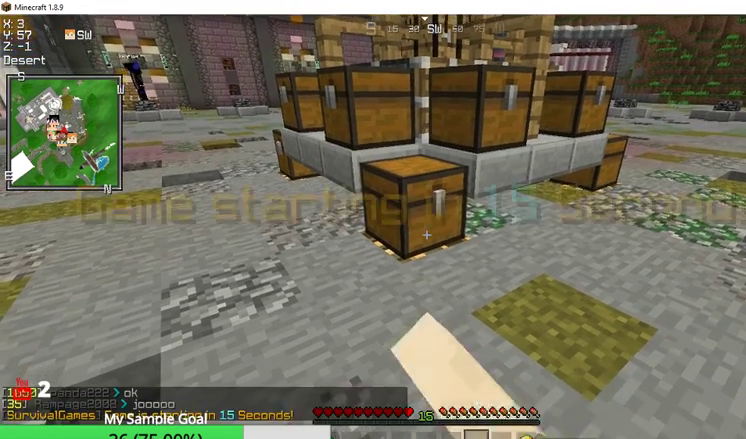
{"keys": [], "mouse": ["right"], "events": [[33, "mouse_right", "up"], [300, "mouse_right", "down"]]}
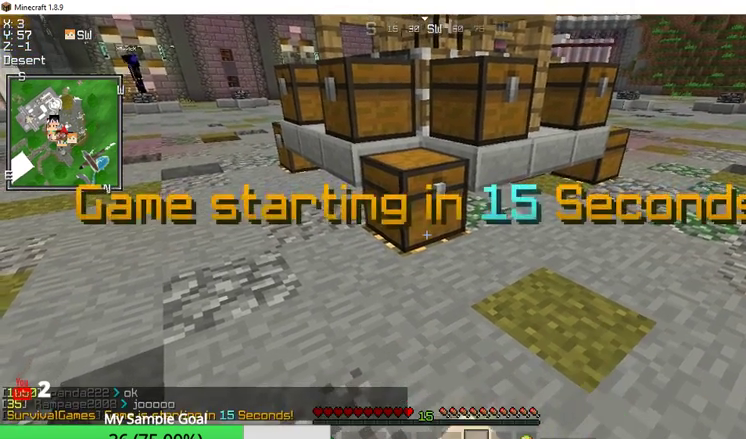
{"keys": [], "mouse": ["right"], "events": [[33, "mouse_right", "up"], [433, "mouse_right", "down"]]}
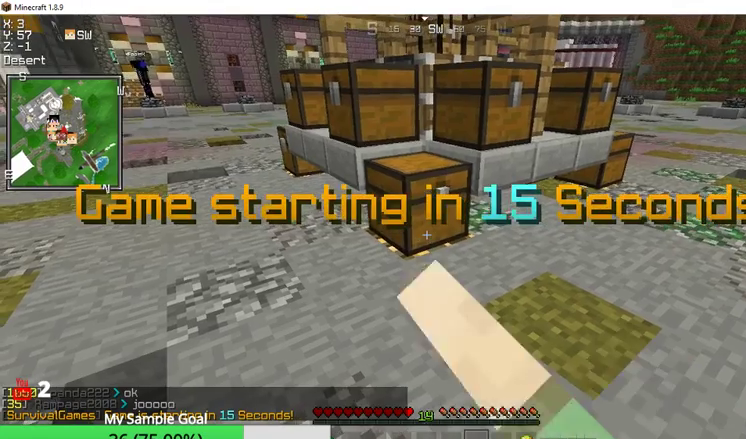
{"keys": [], "mouse": [], "events": [[367, "mouse_right", "up"]]}
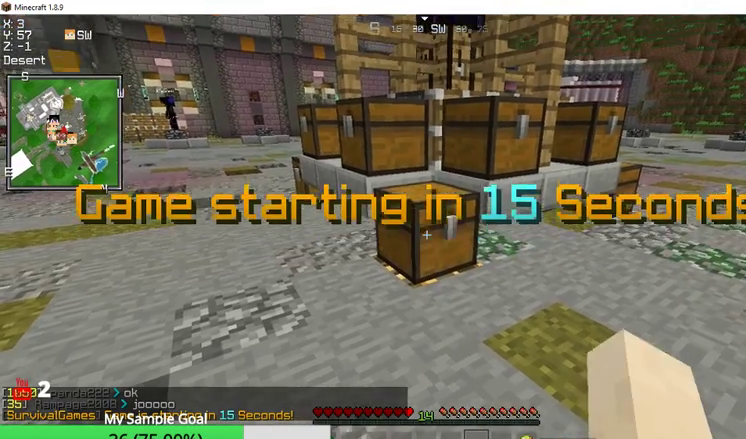
{"keys": [], "mouse": ["right"], "events": [[133, "mouse_right", "down"]]}
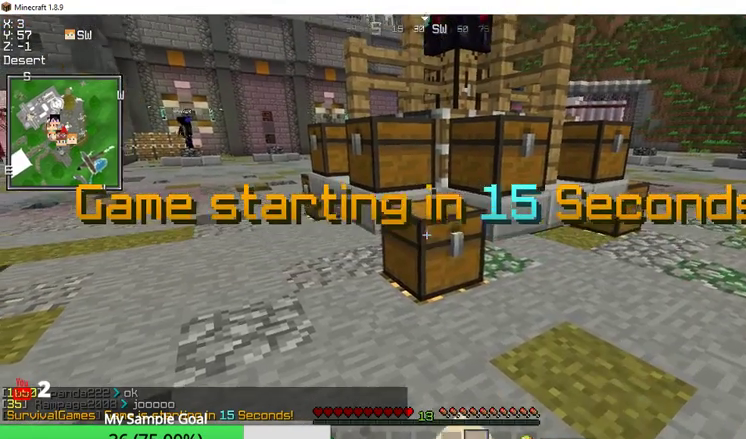
{"keys": [], "mouse": ["right"], "events": []}
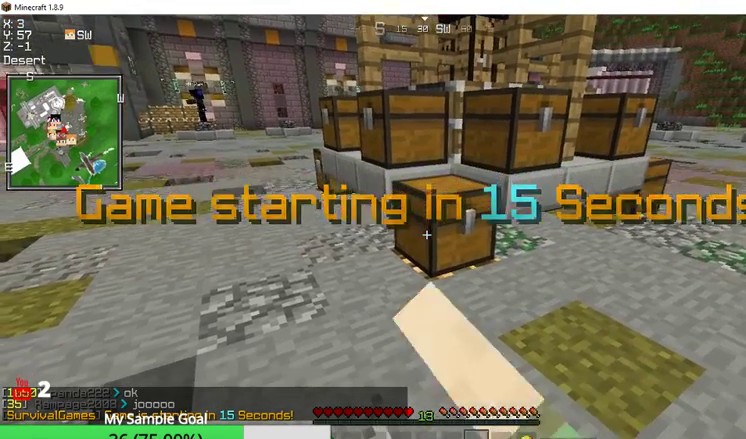
{"keys": [], "mouse": ["right"], "events": []}
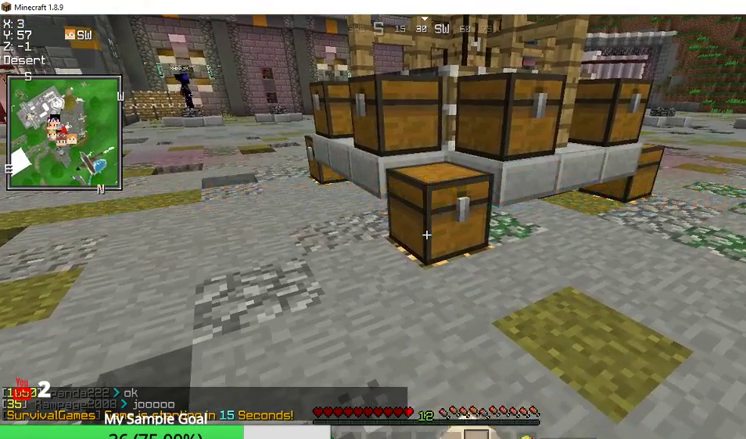
{"keys": [], "mouse": ["right"], "events": []}